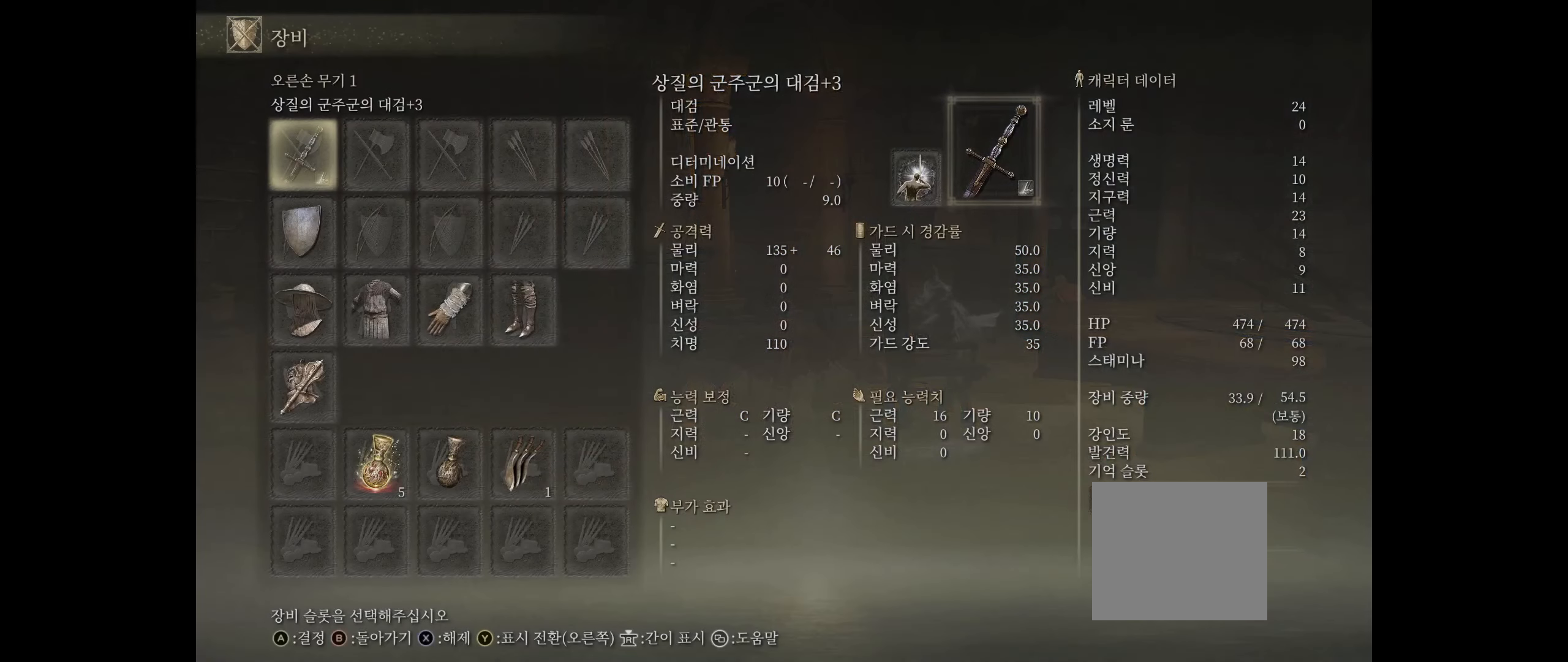
Gameplay with a controller (Xbox layout); each line is a JSON object with the inputs held at the frame after it. "events" lists button and stick changes between this image and that frame as [ms after this image, input, new state], when the widget could be followed in between. Not read: DPAD_DOWN DPAD_LEFT DPAD_RIGHT DPAD_UP L1 L3 R1 R3 other_buttons right_stick.
{"buttons": [], "left_stick": "center", "events": [[216, "B", "down"], [366, "B", "up"]]}
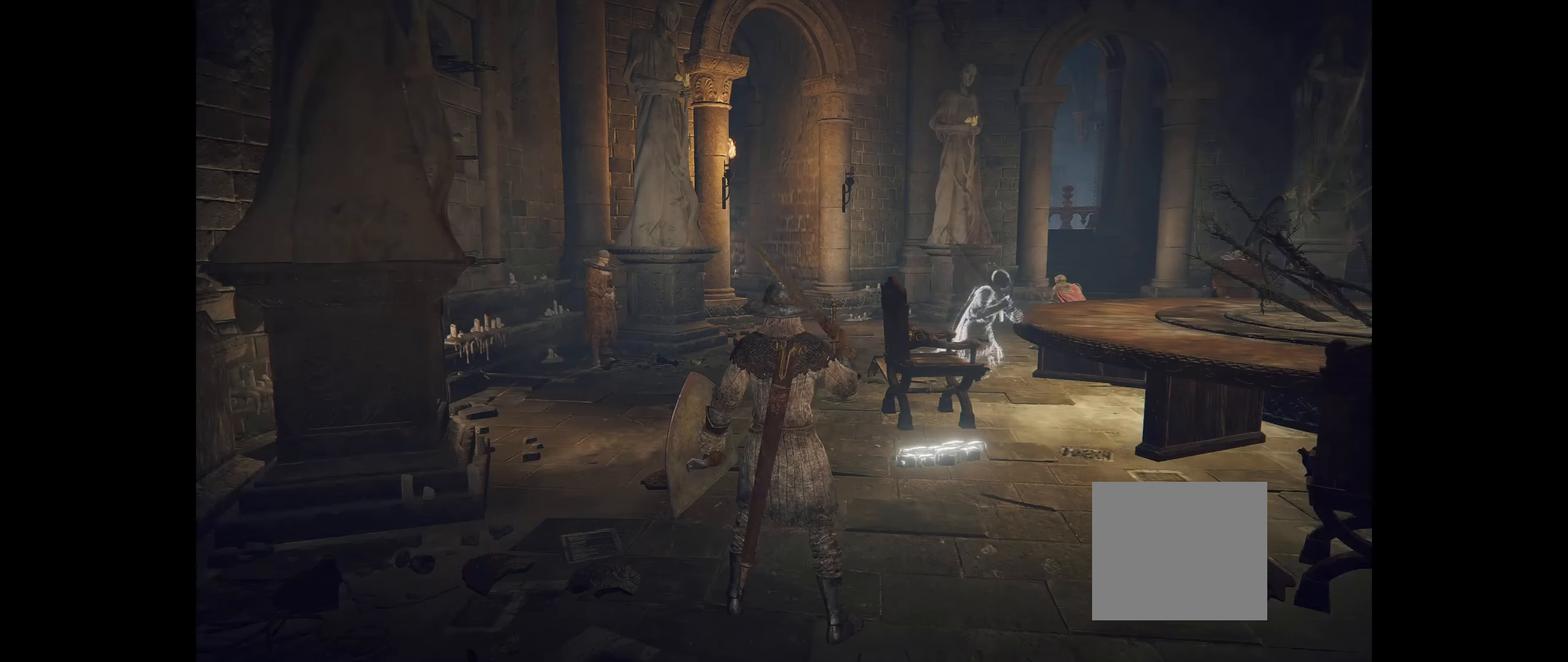
{"buttons": [], "left_stick": "center", "events": [[316, "B", "down"], [450, "B", "up"]]}
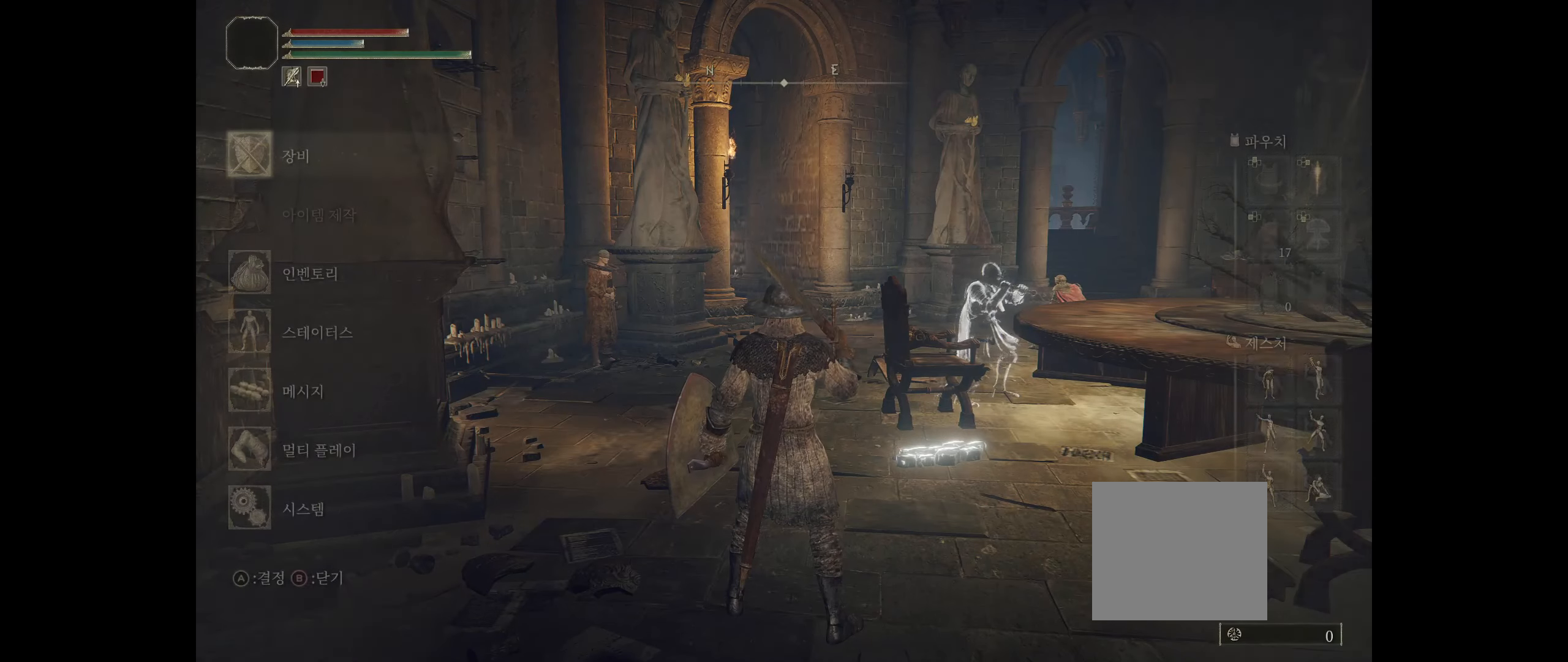
{"buttons": [], "left_stick": "up", "events": [[133, "left_stick", "up"]]}
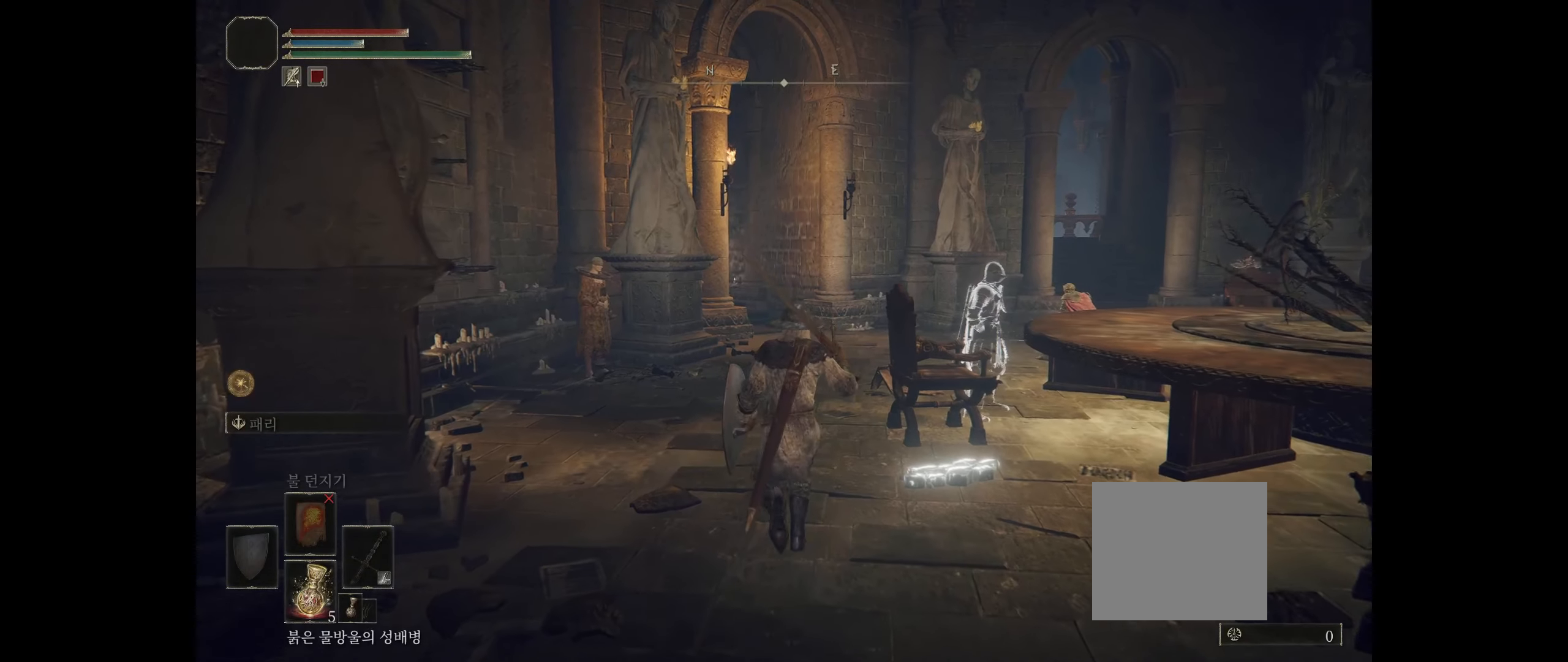
{"buttons": [], "left_stick": "up", "events": [[283, "R2", "down"], [333, "R2", "up"]]}
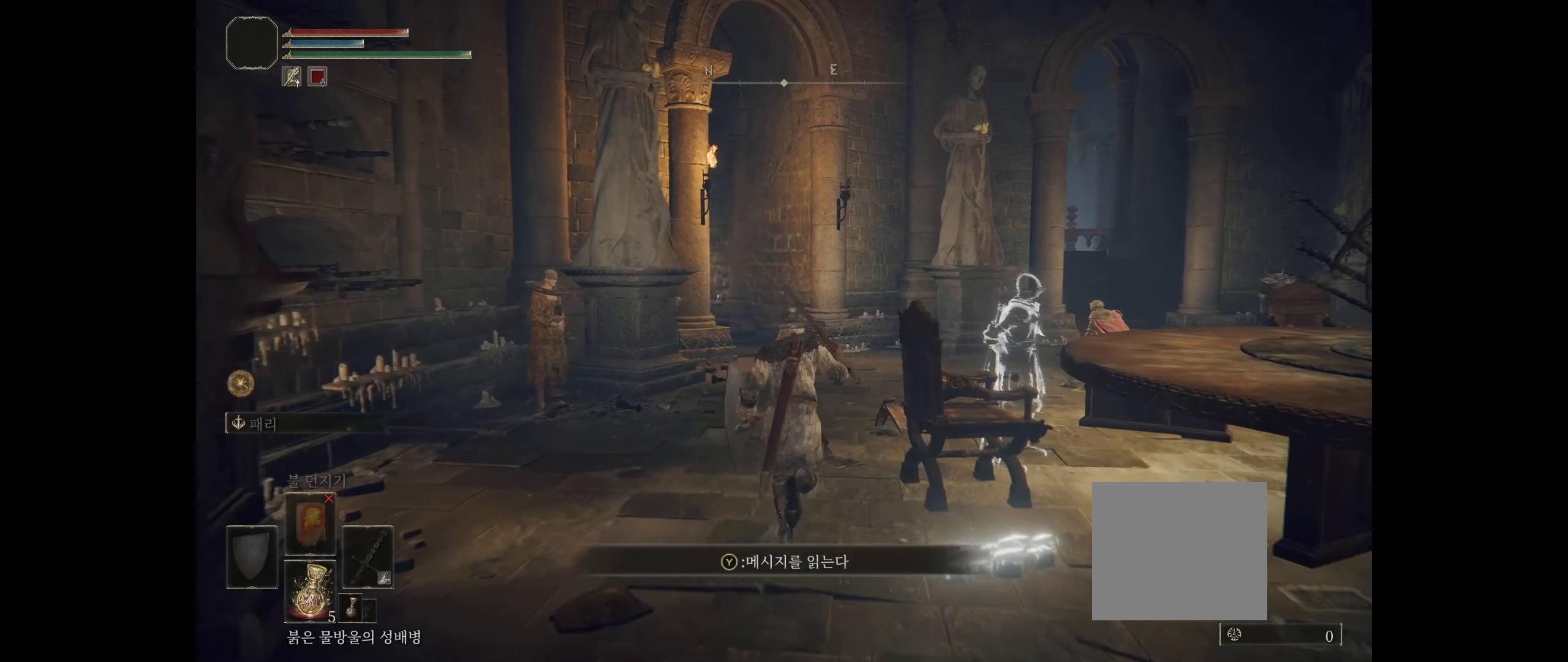
{"buttons": [], "left_stick": "up"}
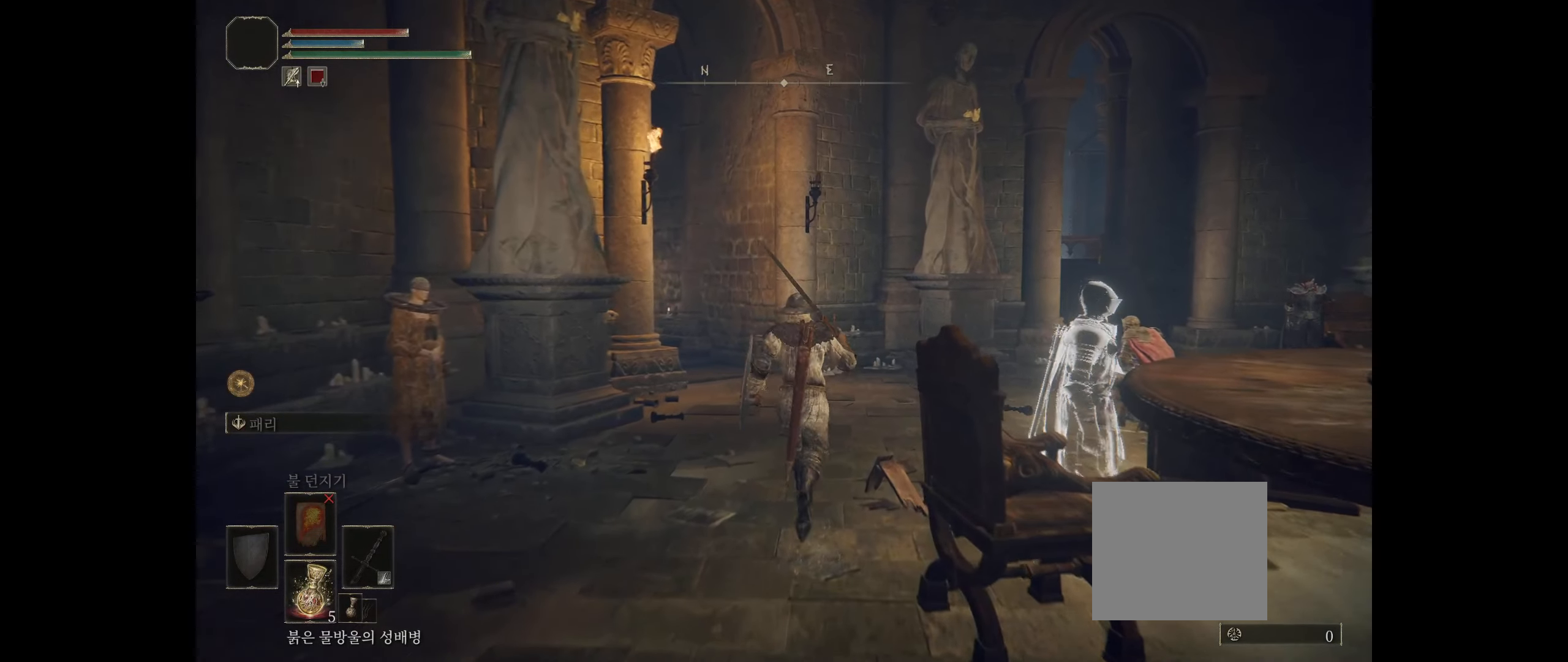
{"buttons": ["Y", "R2"], "left_stick": "up", "events": [[416, "Y", "down"], [500, "R2", "down"]]}
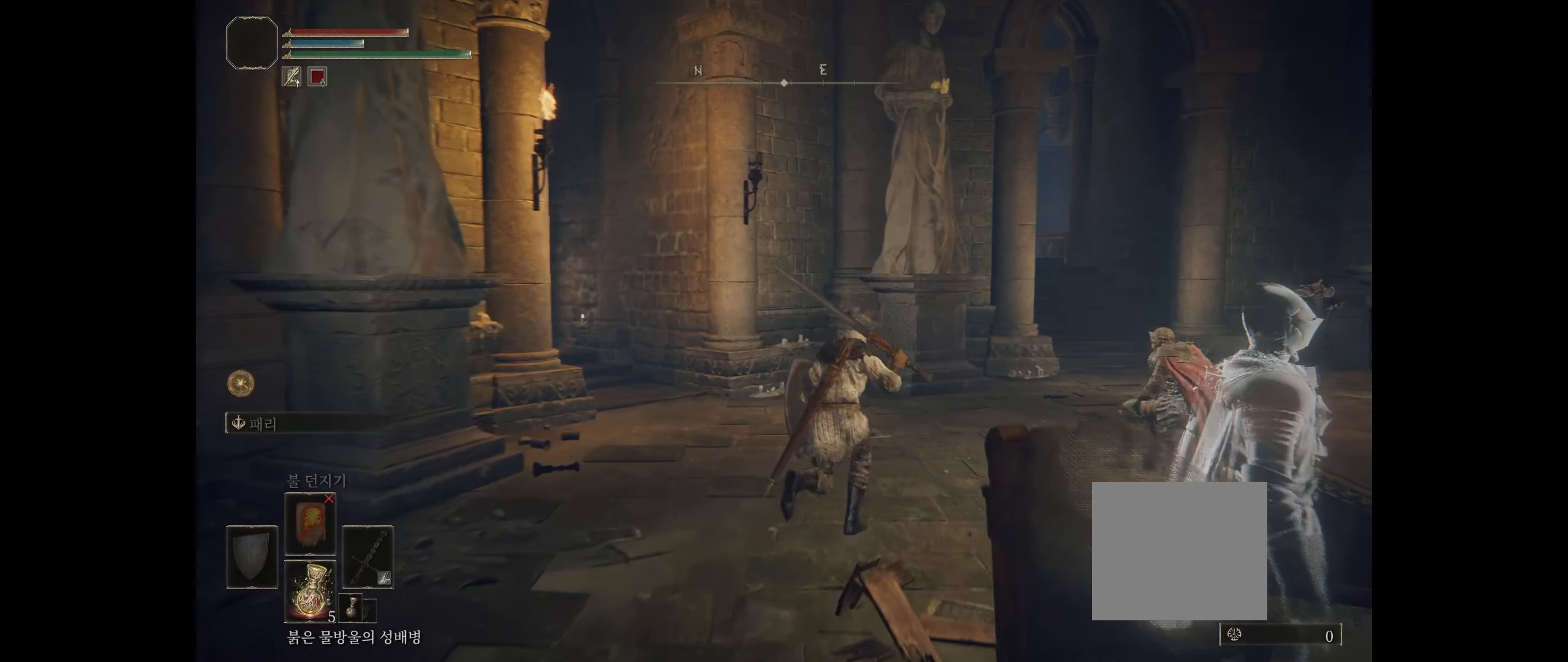
{"buttons": [], "left_stick": "up-right", "events": [[66, "left_stick", "up-right"], [283, "R2", "up"], [283, "Y", "up"]]}
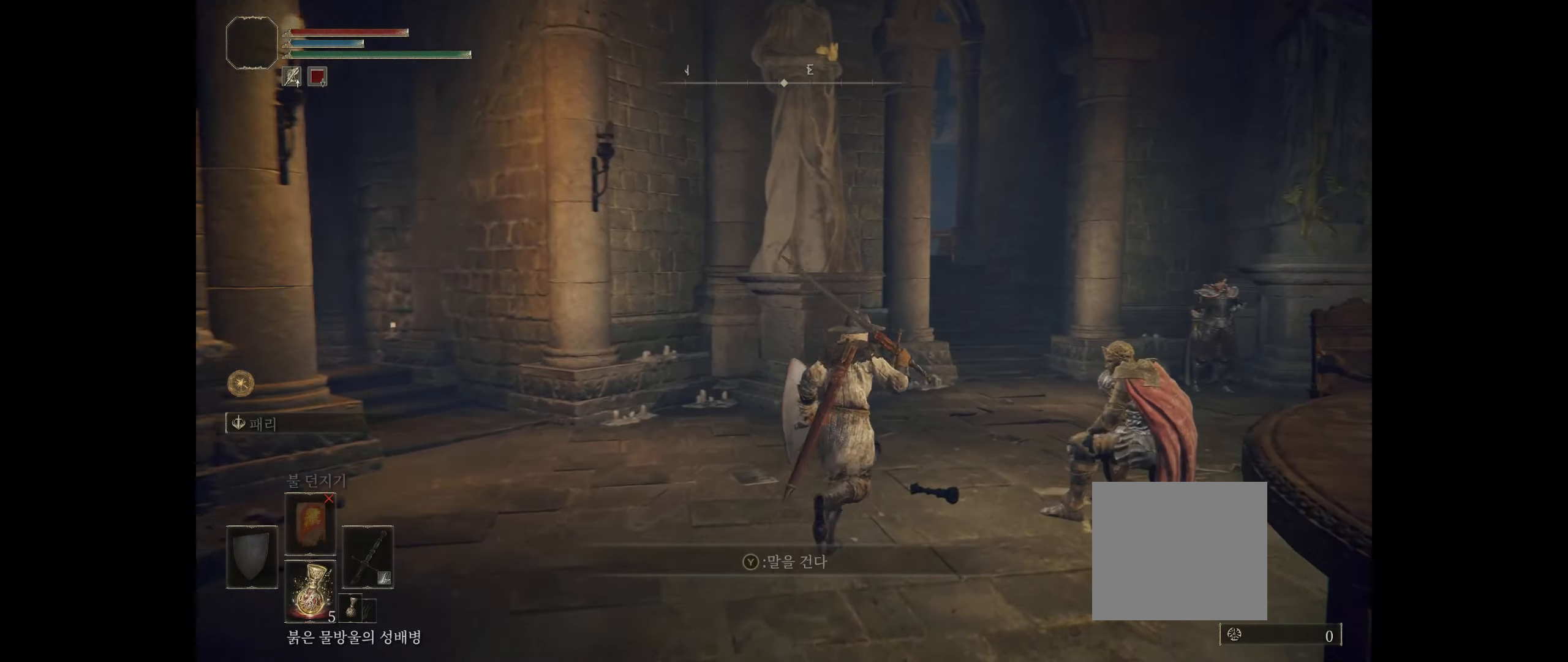
{"buttons": [], "left_stick": "up-right", "events": []}
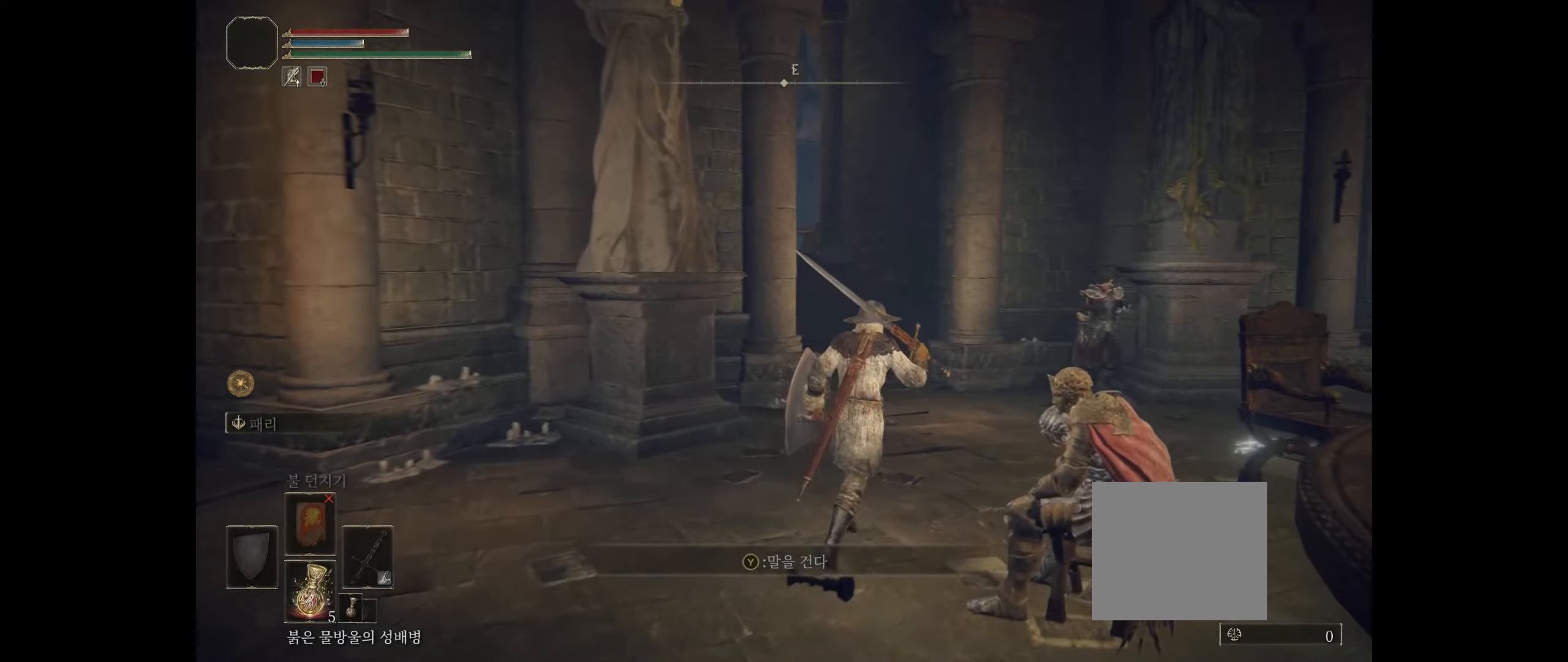
{"buttons": ["R2"], "left_stick": "up-right", "events": [[67, "R2", "down"]]}
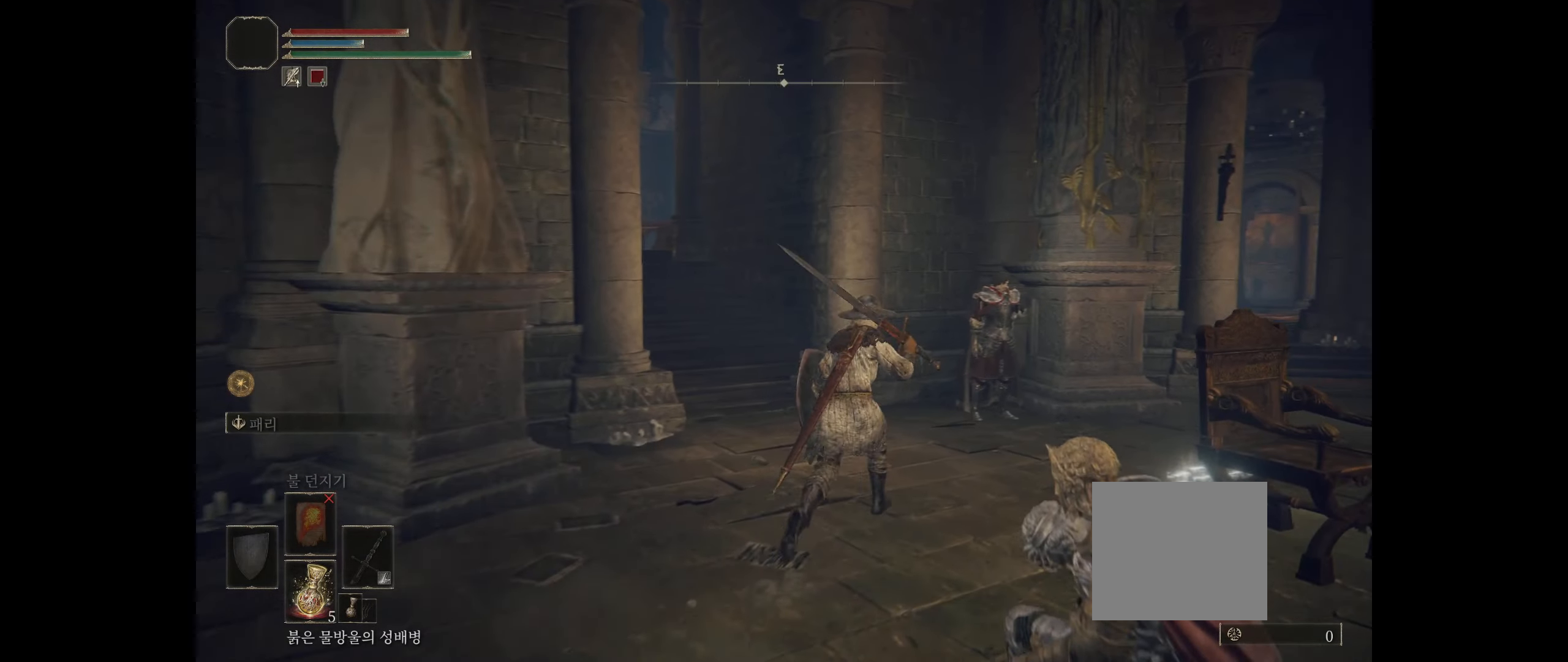
{"buttons": [], "left_stick": "up", "events": [[150, "left_stick", "up"], [183, "R2", "up"]]}
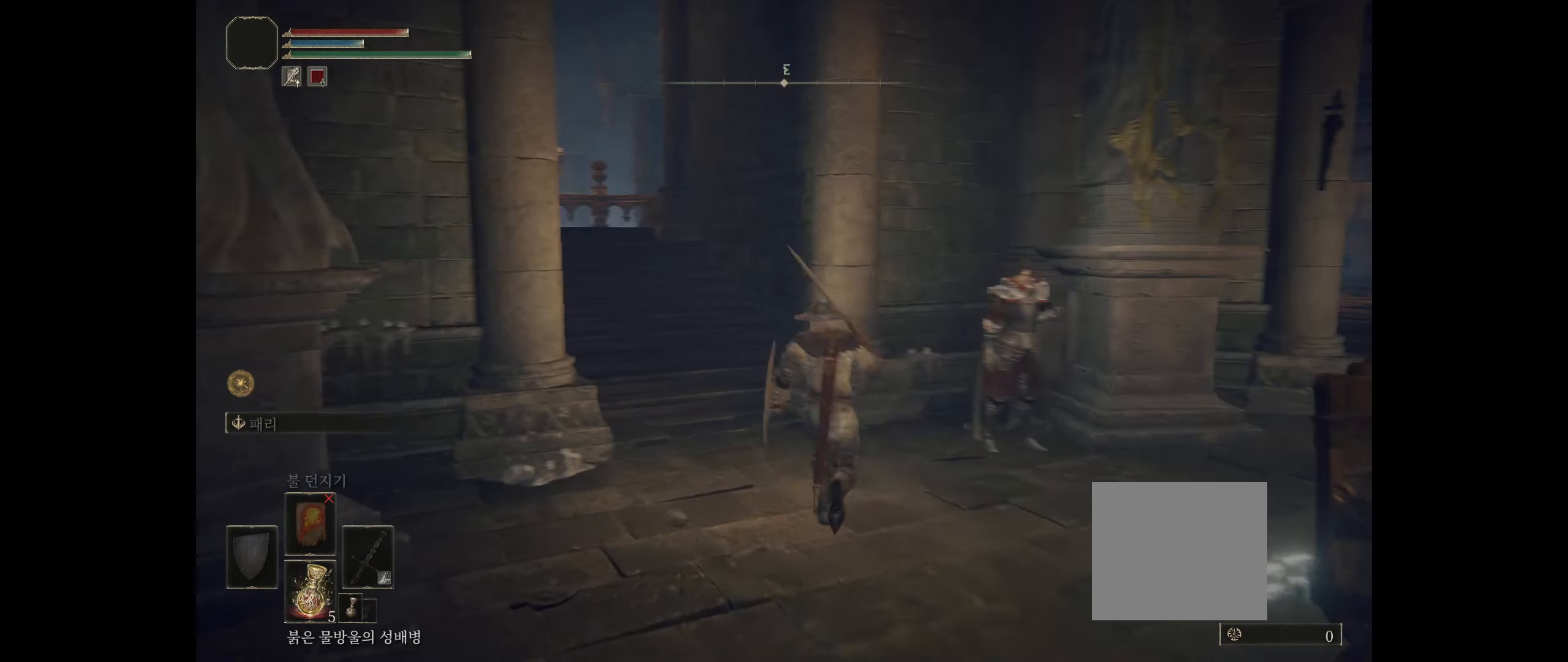
{"buttons": ["Y", "R2"], "left_stick": "up", "events": [[300, "Y", "down"], [483, "R2", "down"]]}
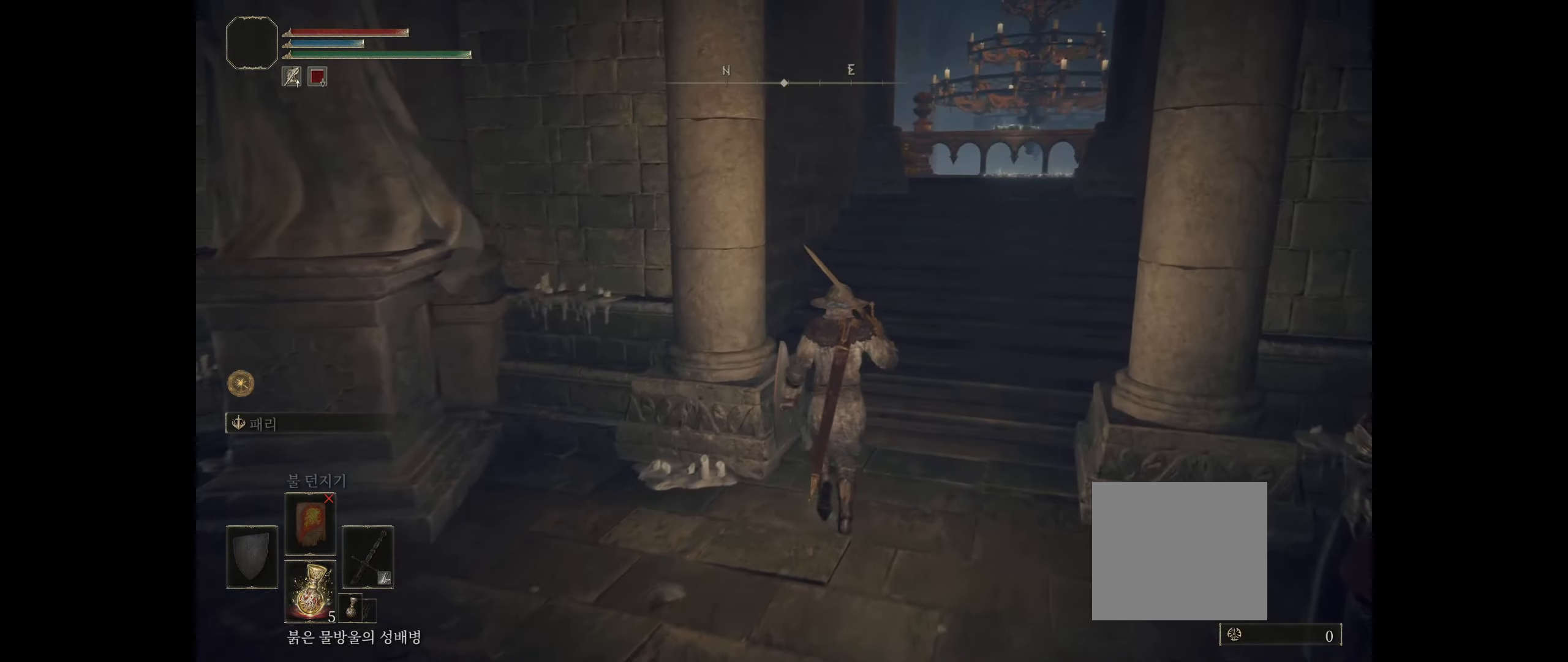
{"buttons": [], "left_stick": "up", "events": [[233, "R2", "up"], [233, "Y", "up"]]}
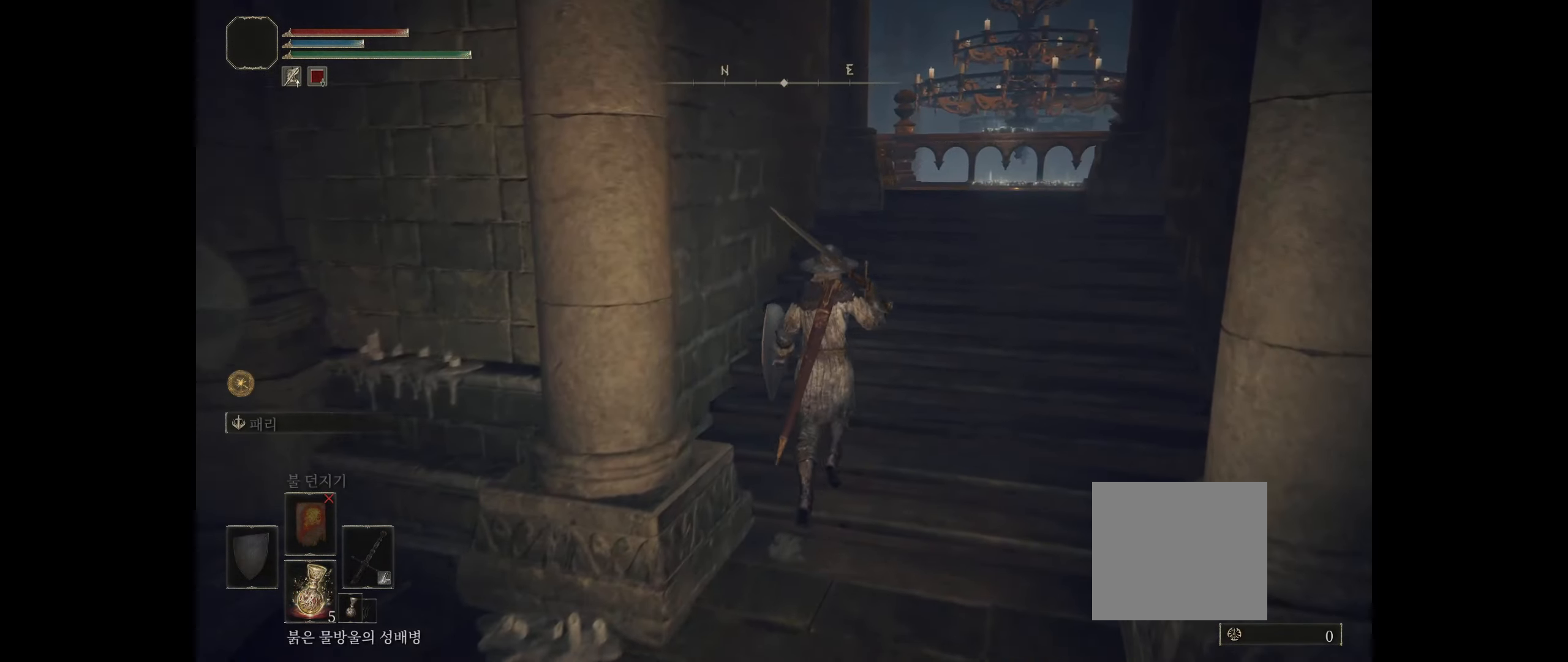
{"buttons": [], "left_stick": "up", "events": []}
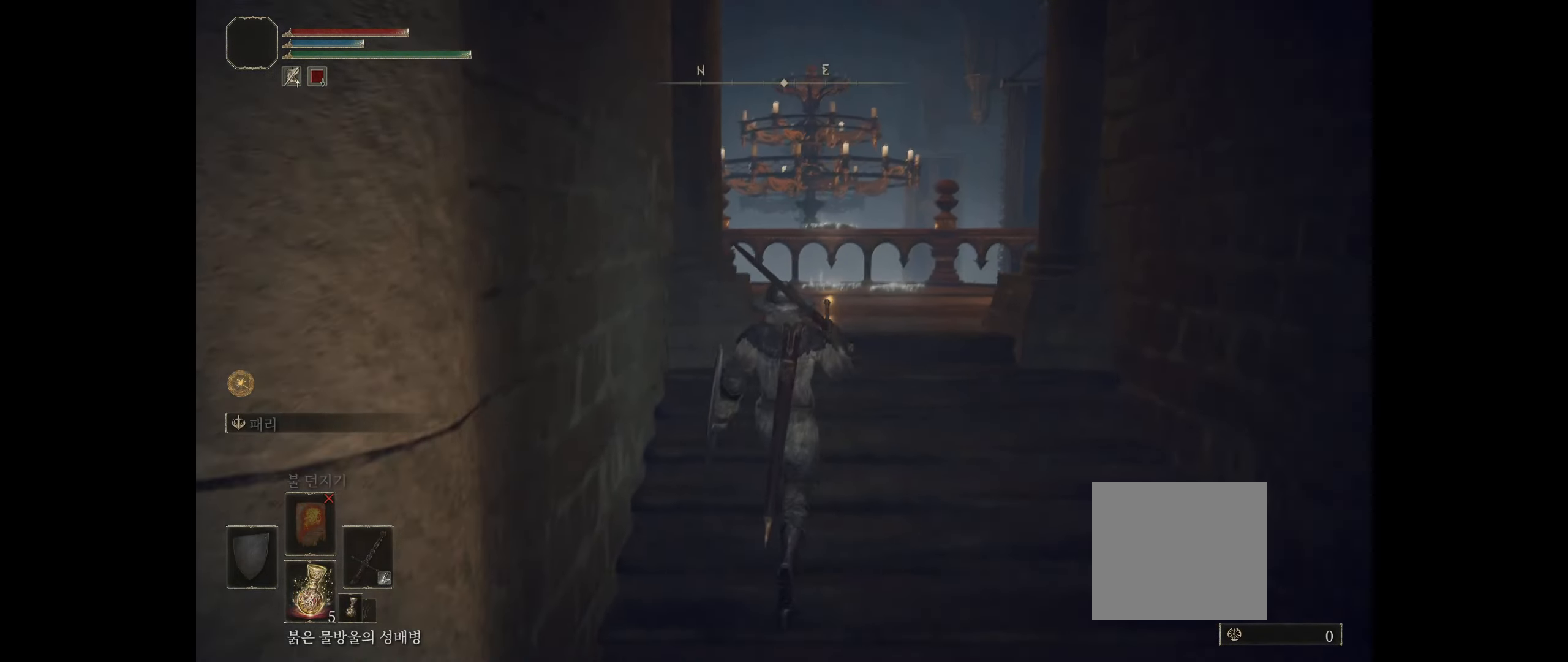
{"buttons": [], "left_stick": "up", "events": []}
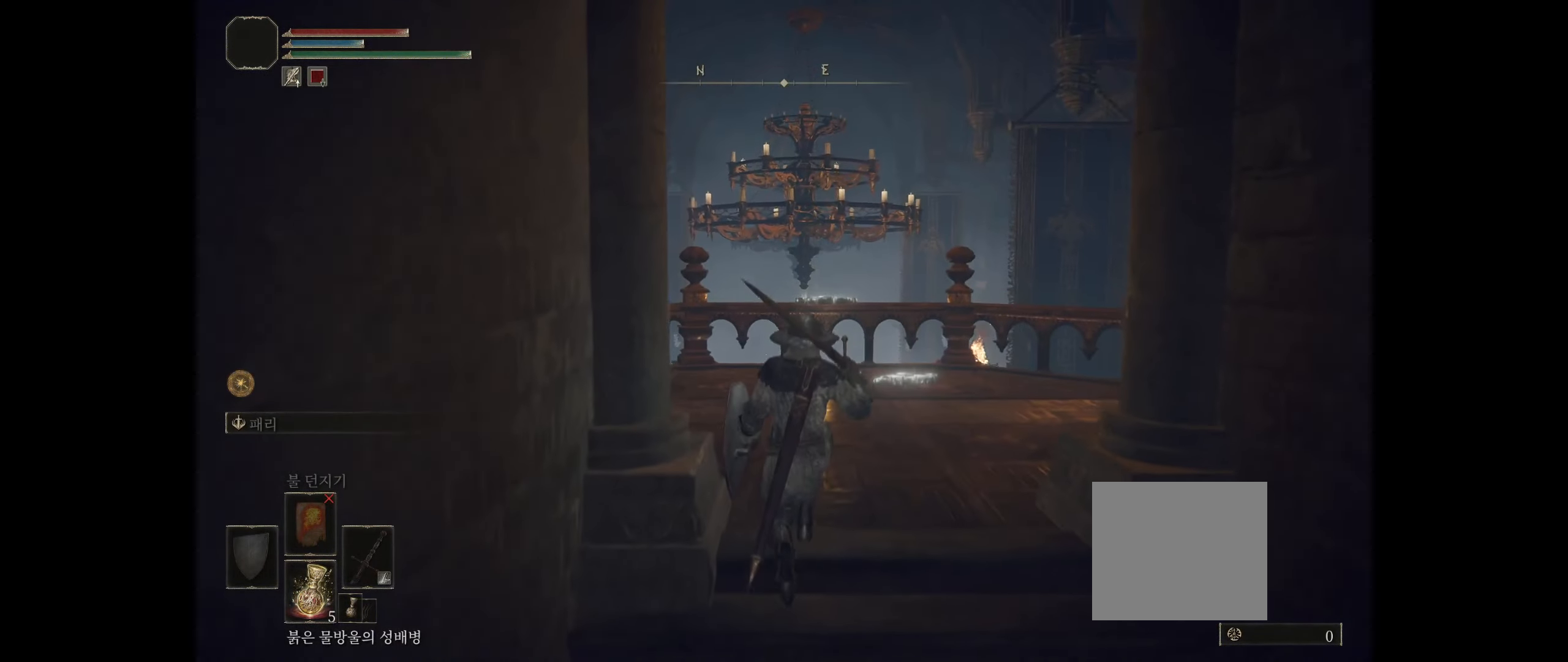
{"buttons": [], "left_stick": "up", "events": []}
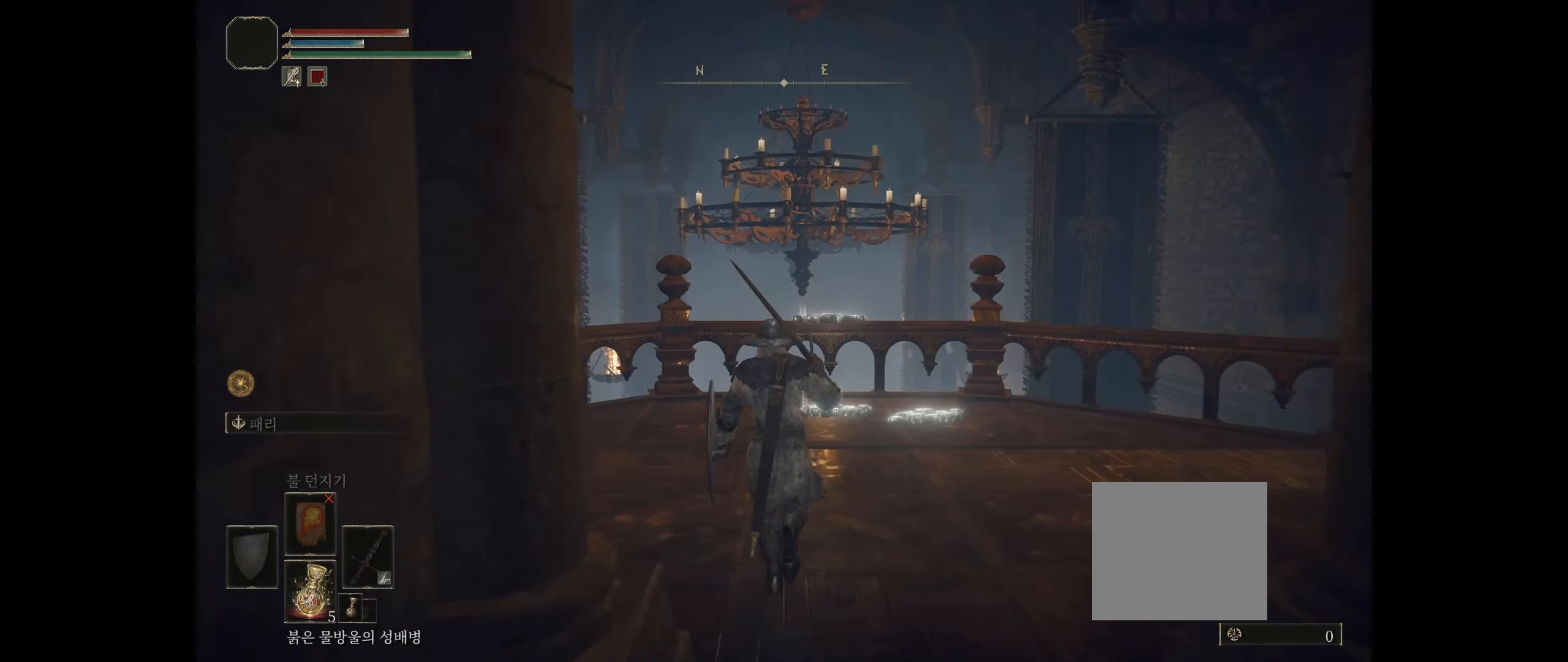
{"buttons": [], "left_stick": "up", "events": []}
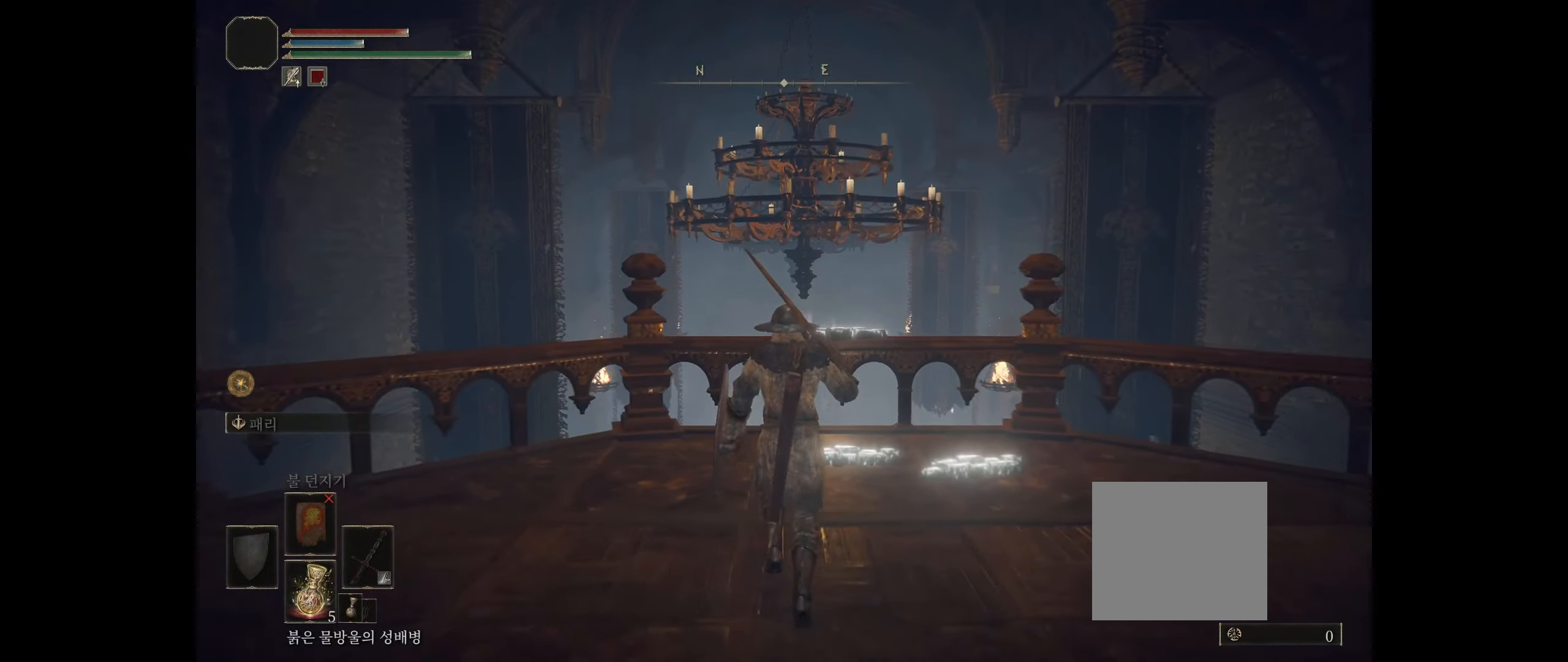
{"buttons": [], "left_stick": "up", "events": []}
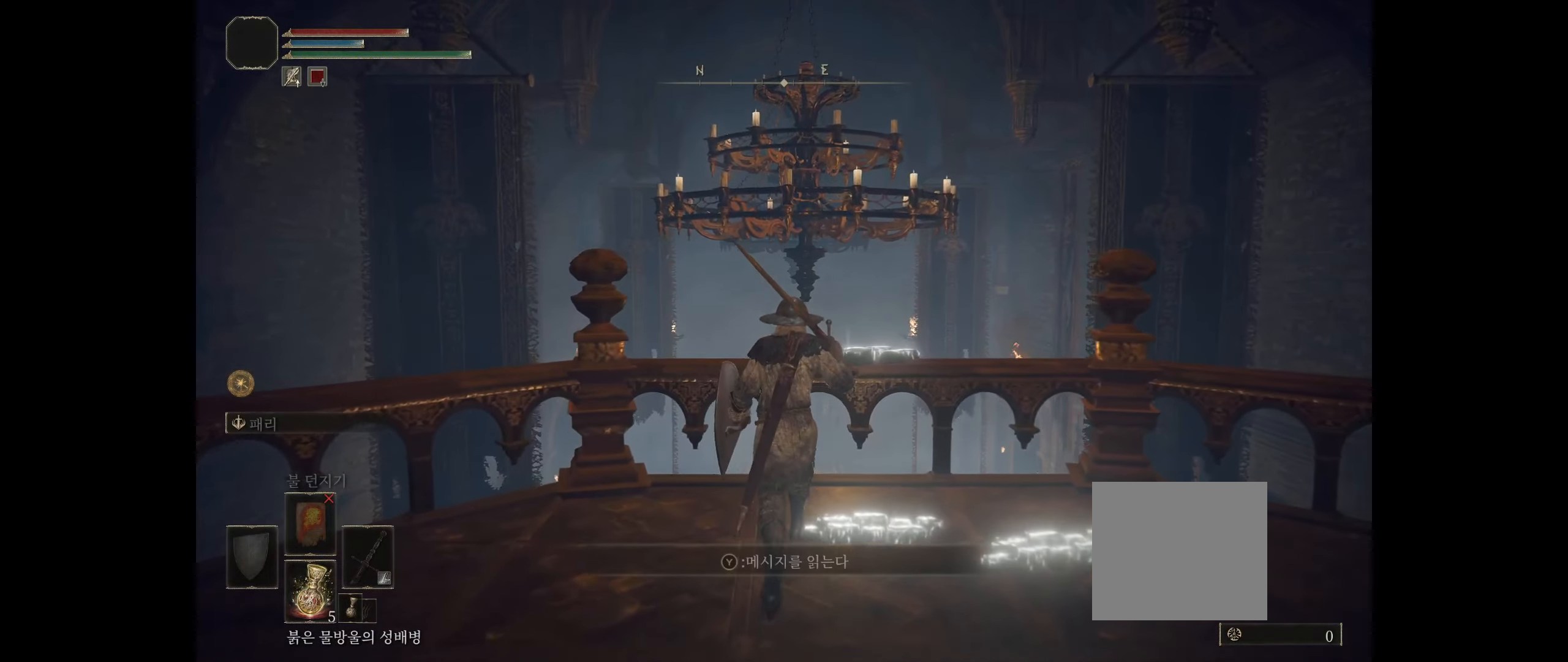
{"buttons": [], "left_stick": "up", "events": [[50, "A", "down"], [167, "A", "up"]]}
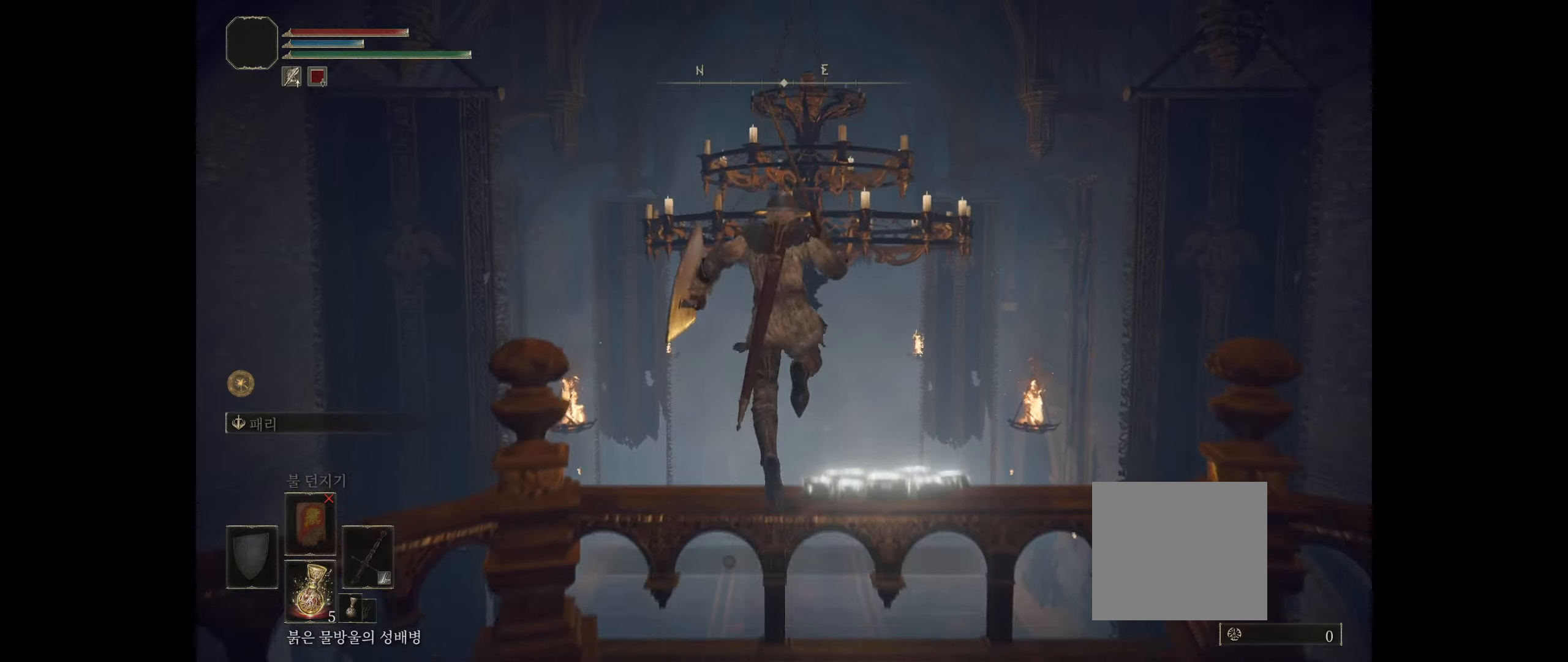
{"buttons": [], "left_stick": "up", "events": []}
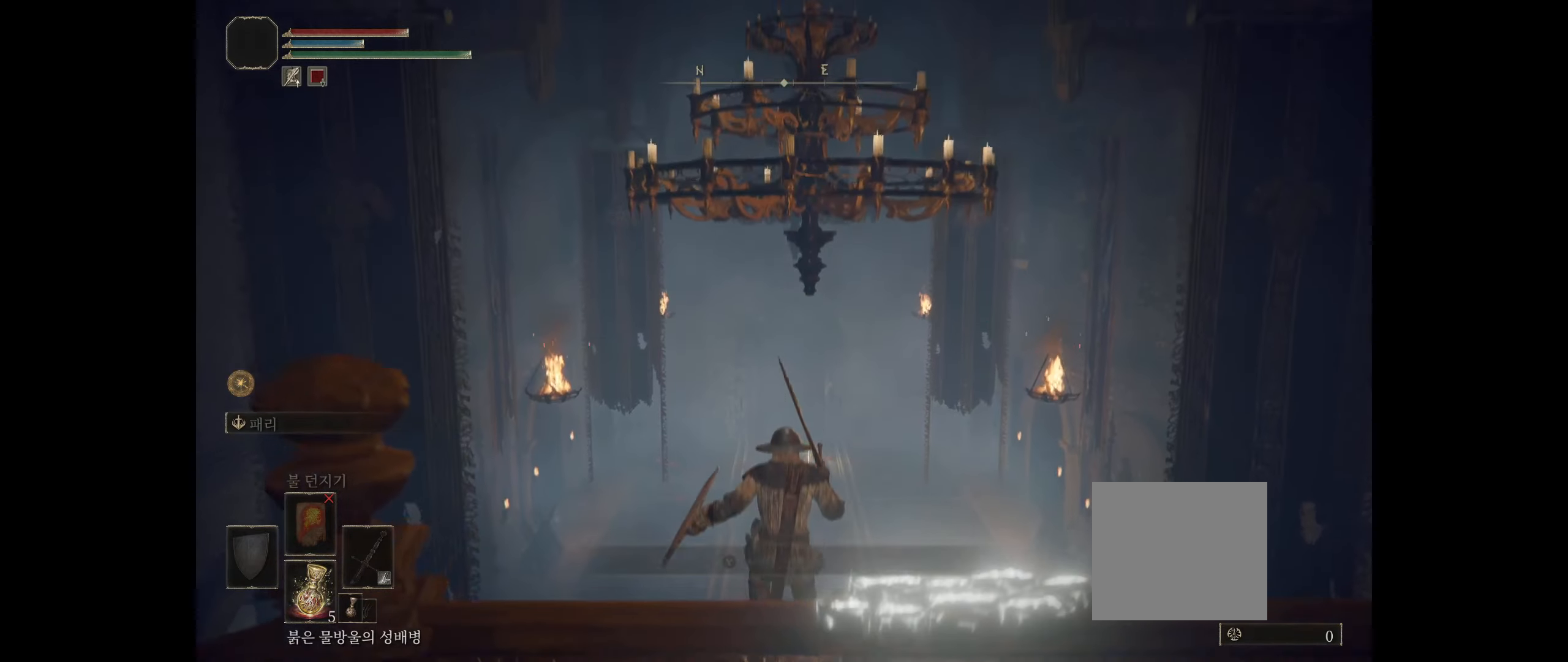
{"buttons": [], "left_stick": "up", "events": []}
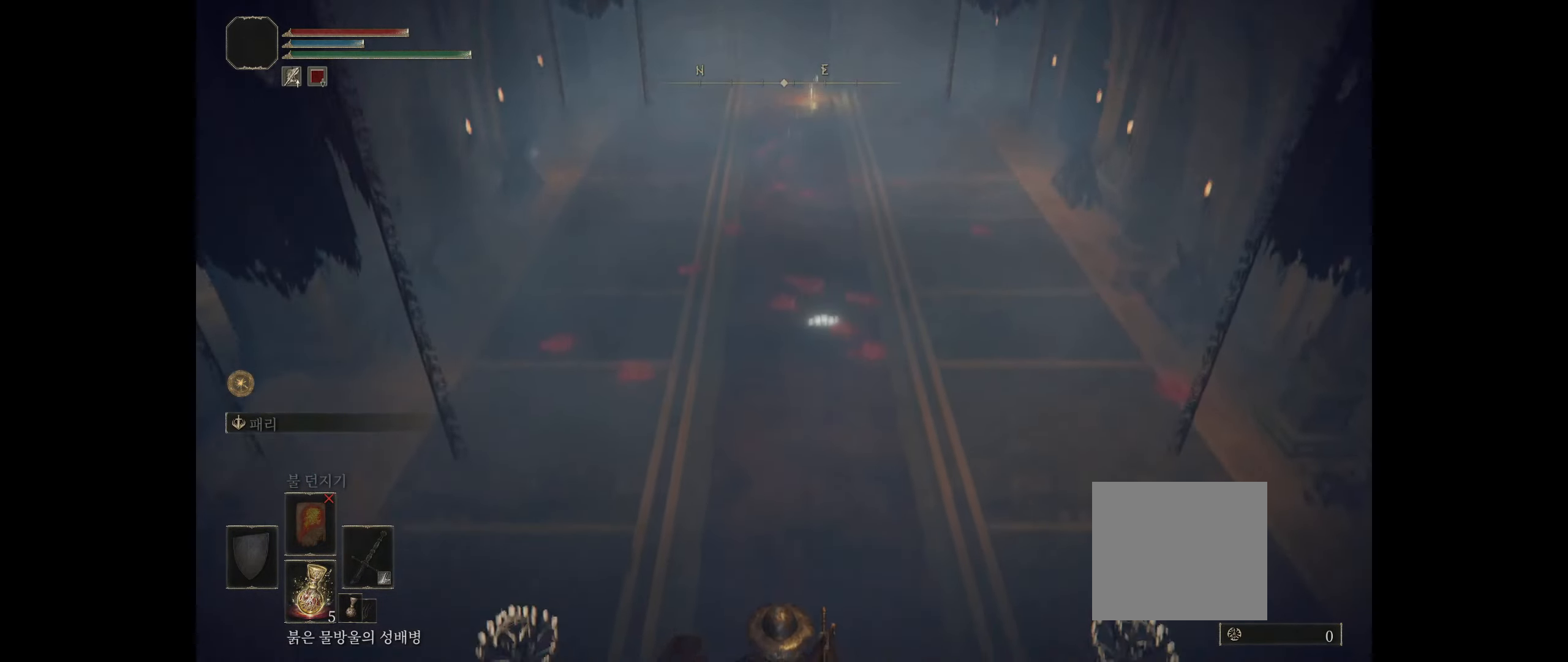
{"buttons": [], "left_stick": "up", "events": []}
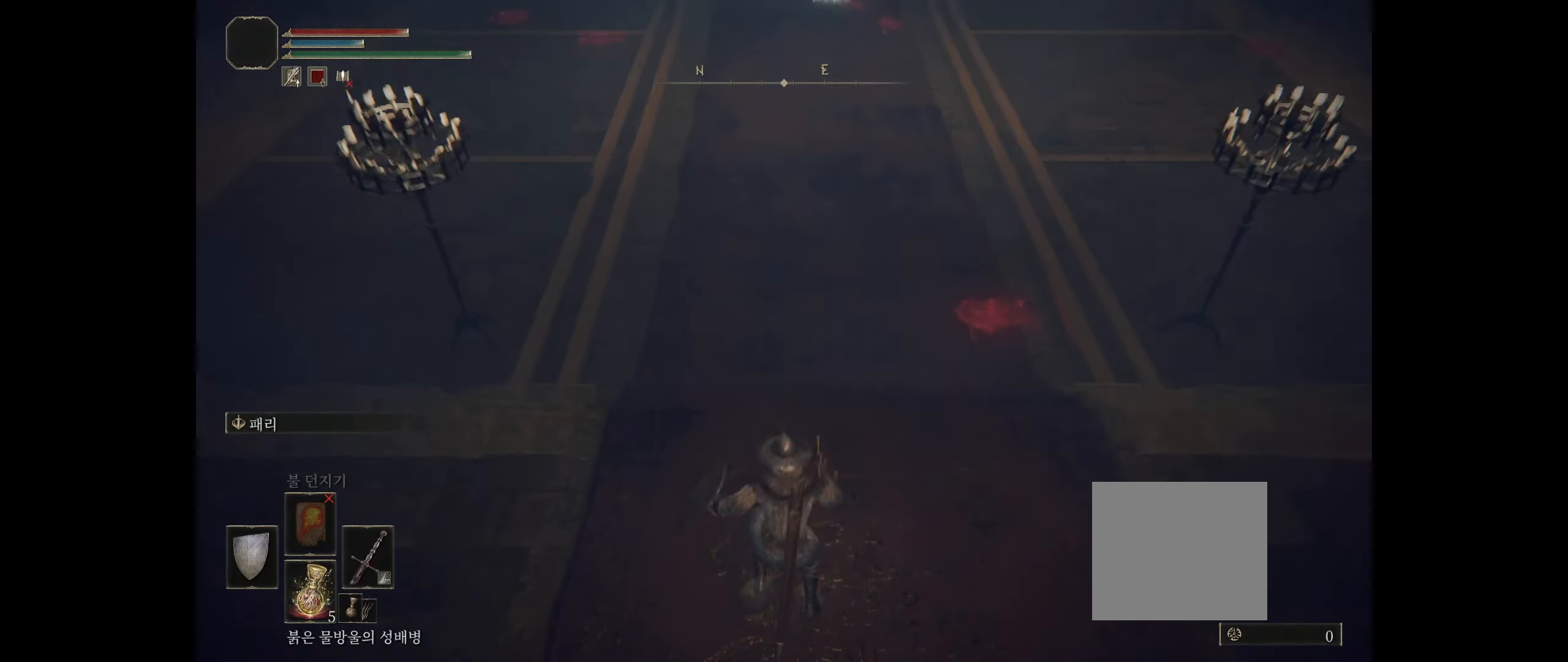
{"buttons": [], "left_stick": "up", "events": []}
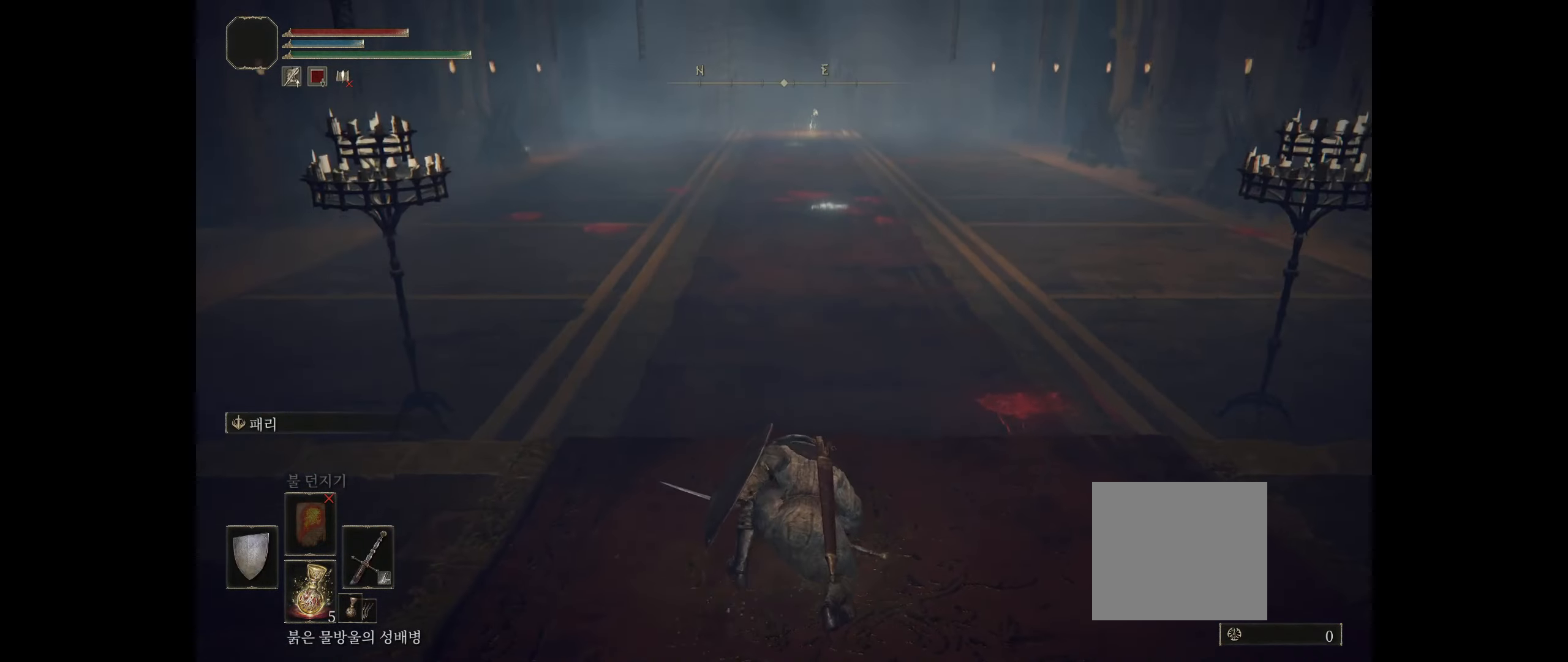
{"buttons": [], "left_stick": "up", "events": []}
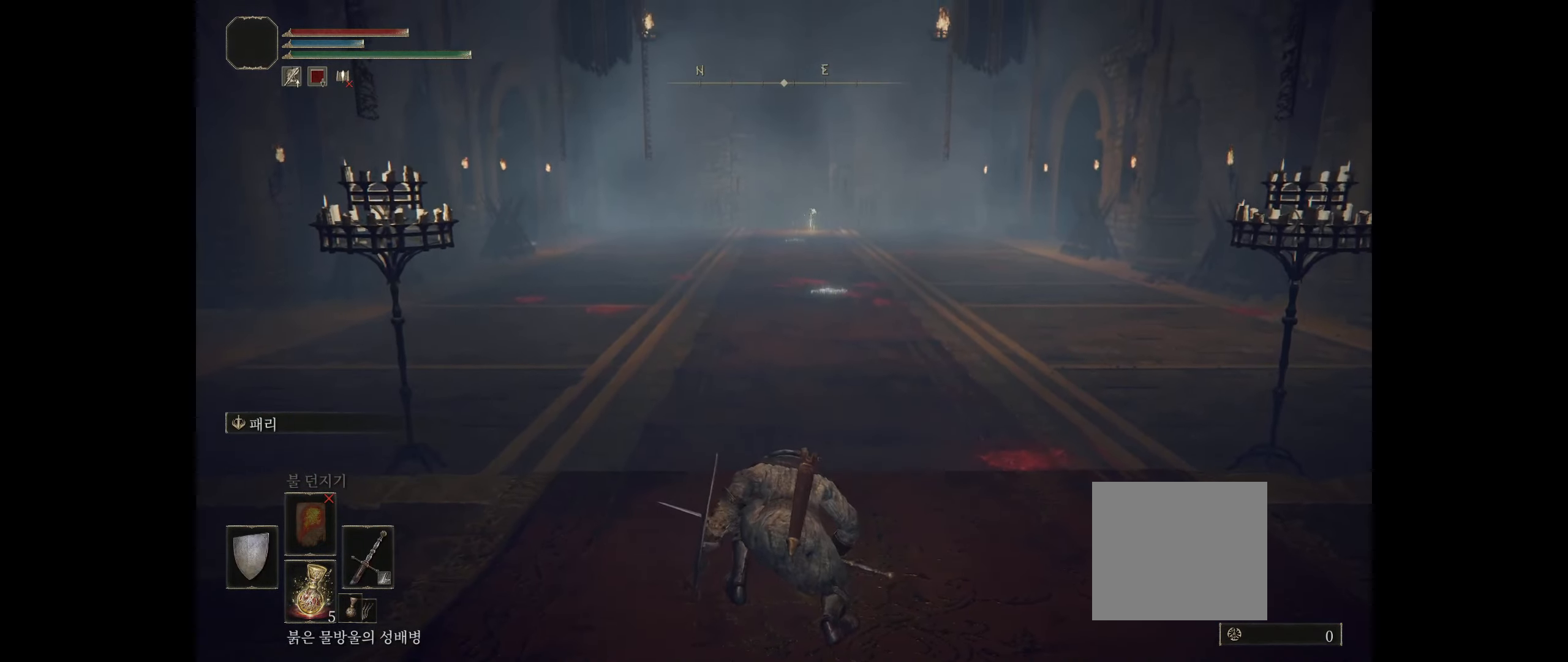
{"buttons": [], "left_stick": "up", "events": []}
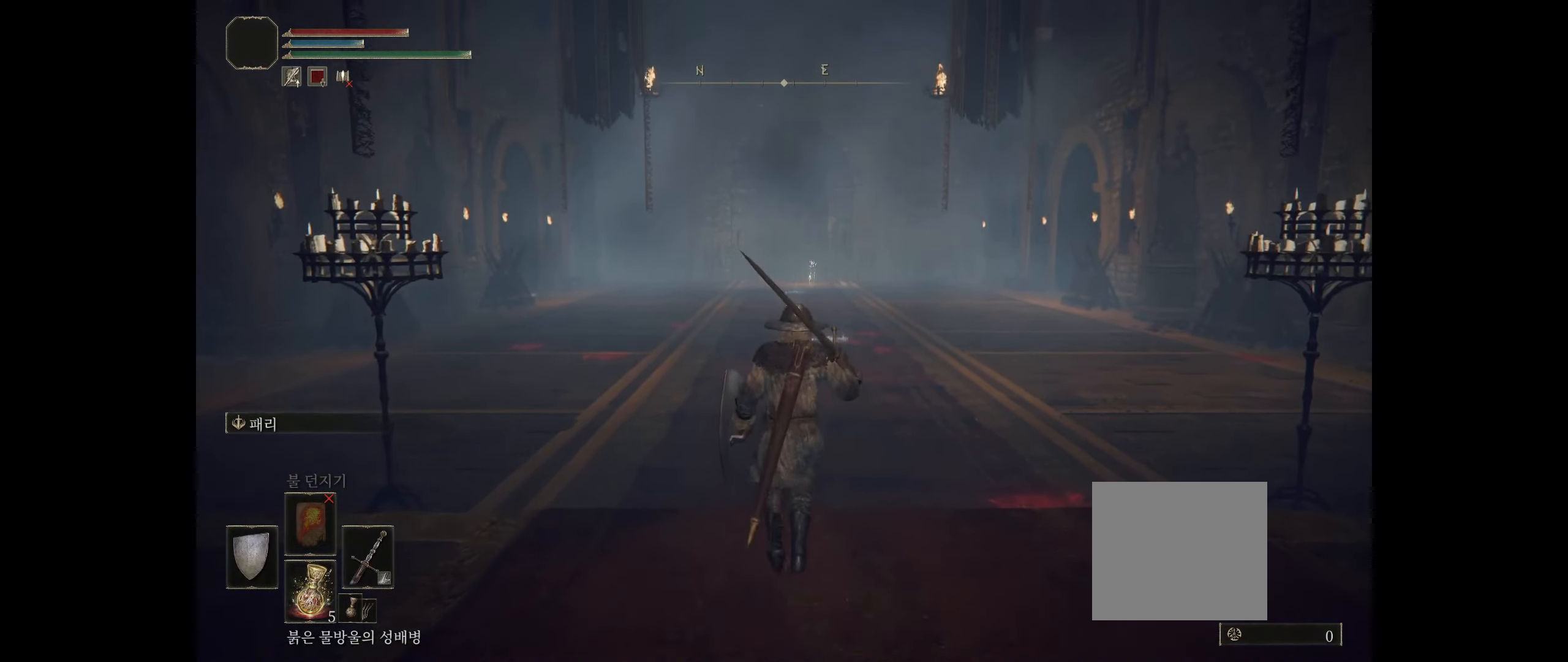
{"buttons": ["Y", "R2"], "left_stick": "up", "events": [[167, "Y", "down"], [317, "R2", "down"]]}
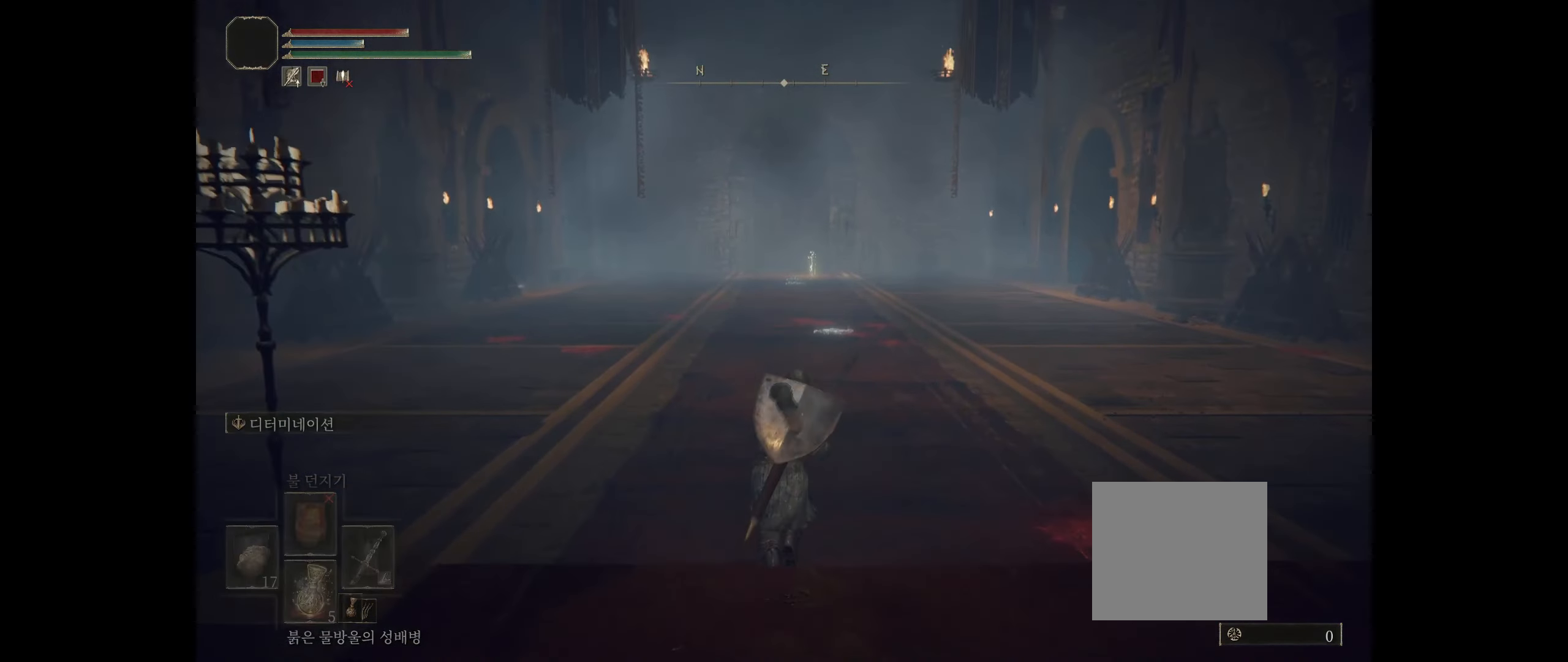
{"buttons": [], "left_stick": "up", "events": [[117, "R2", "up"], [117, "Y", "up"]]}
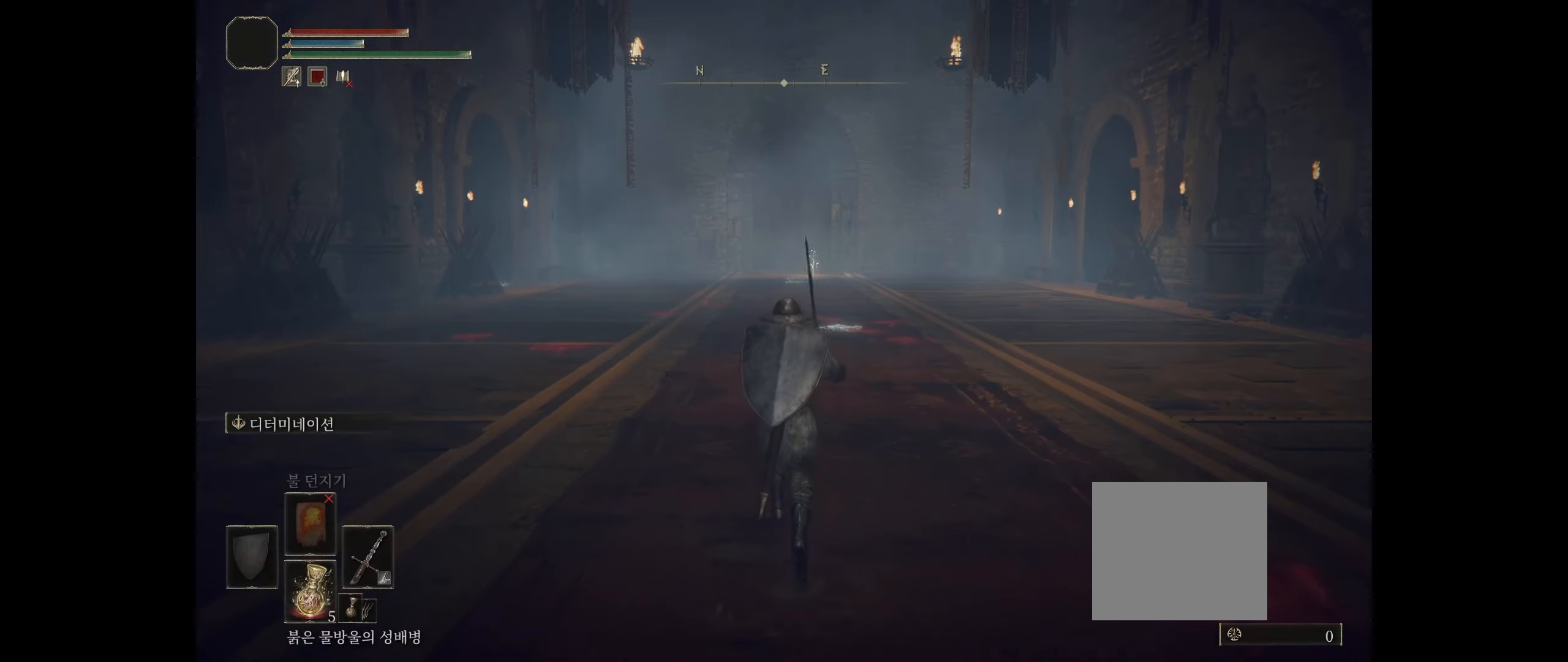
{"buttons": [], "left_stick": "up", "events": []}
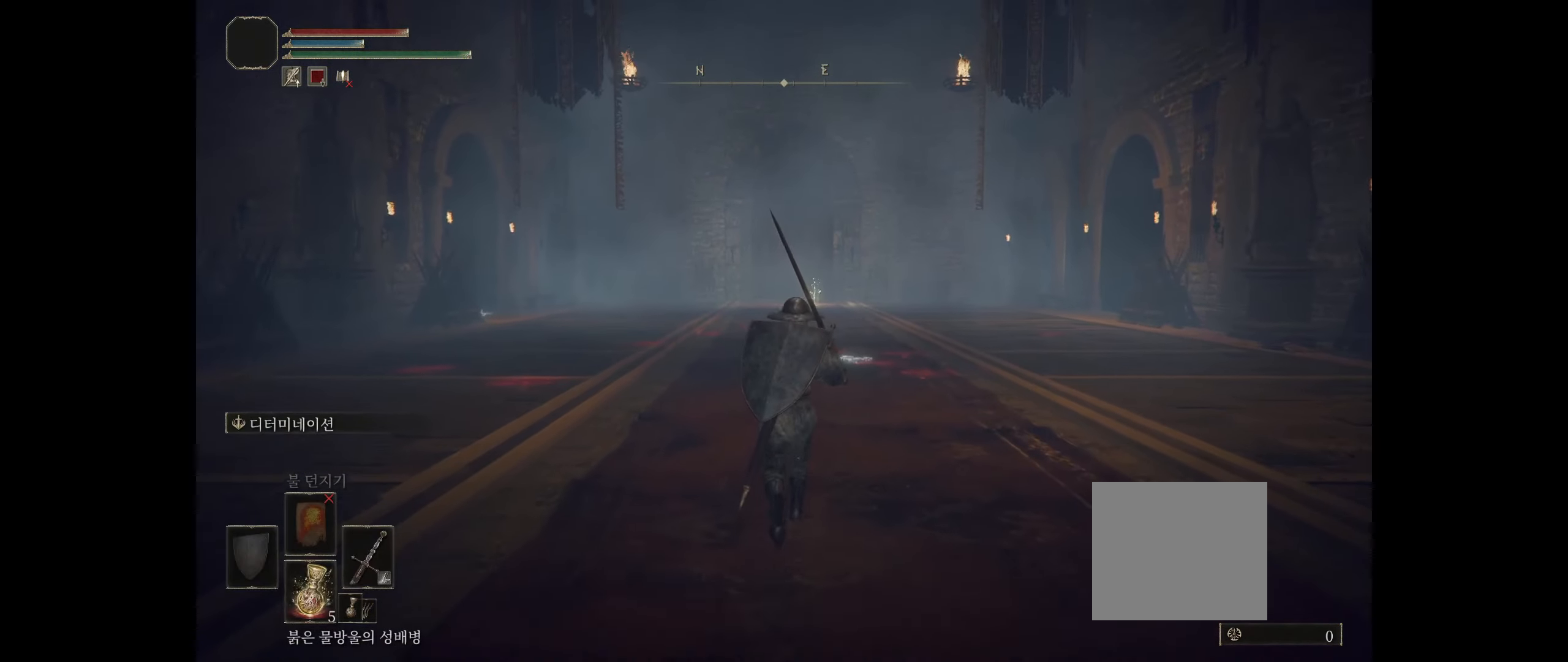
{"buttons": [], "left_stick": "up", "events": []}
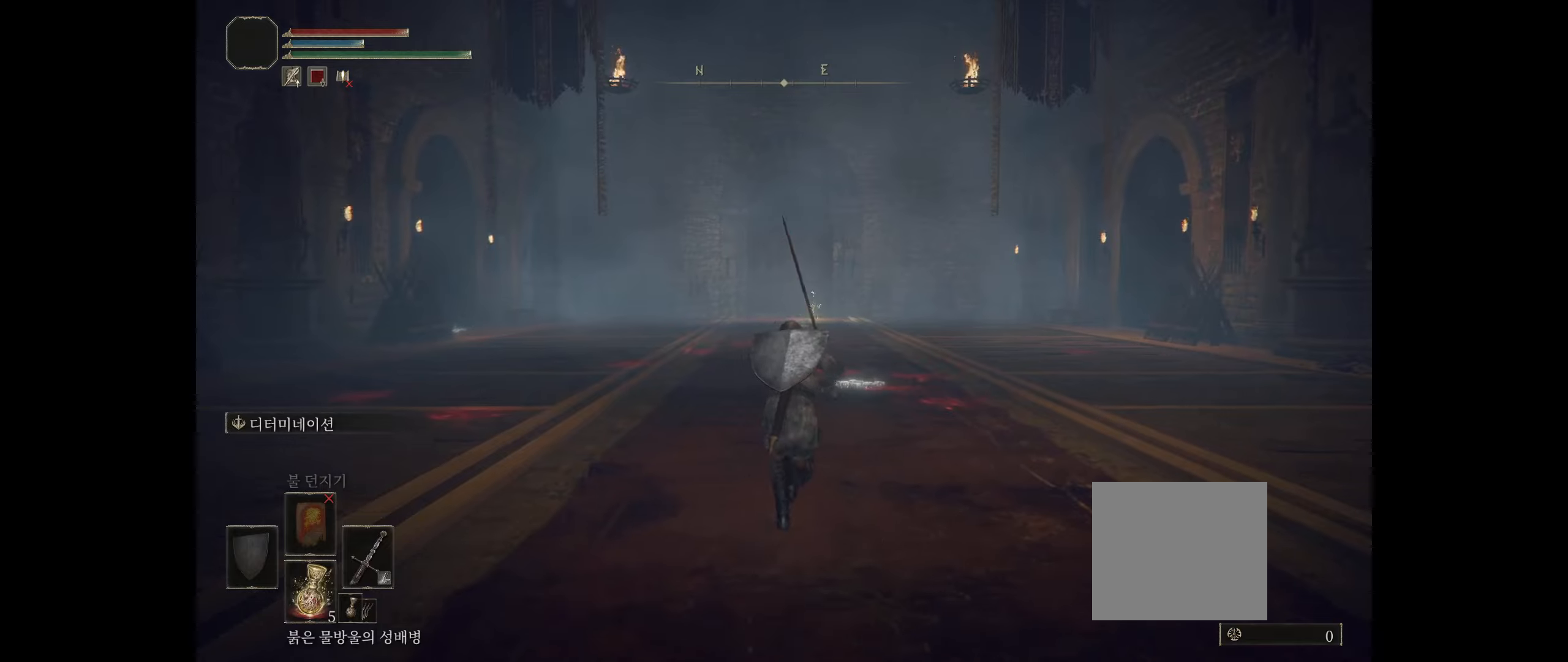
{"buttons": [], "left_stick": "up", "events": []}
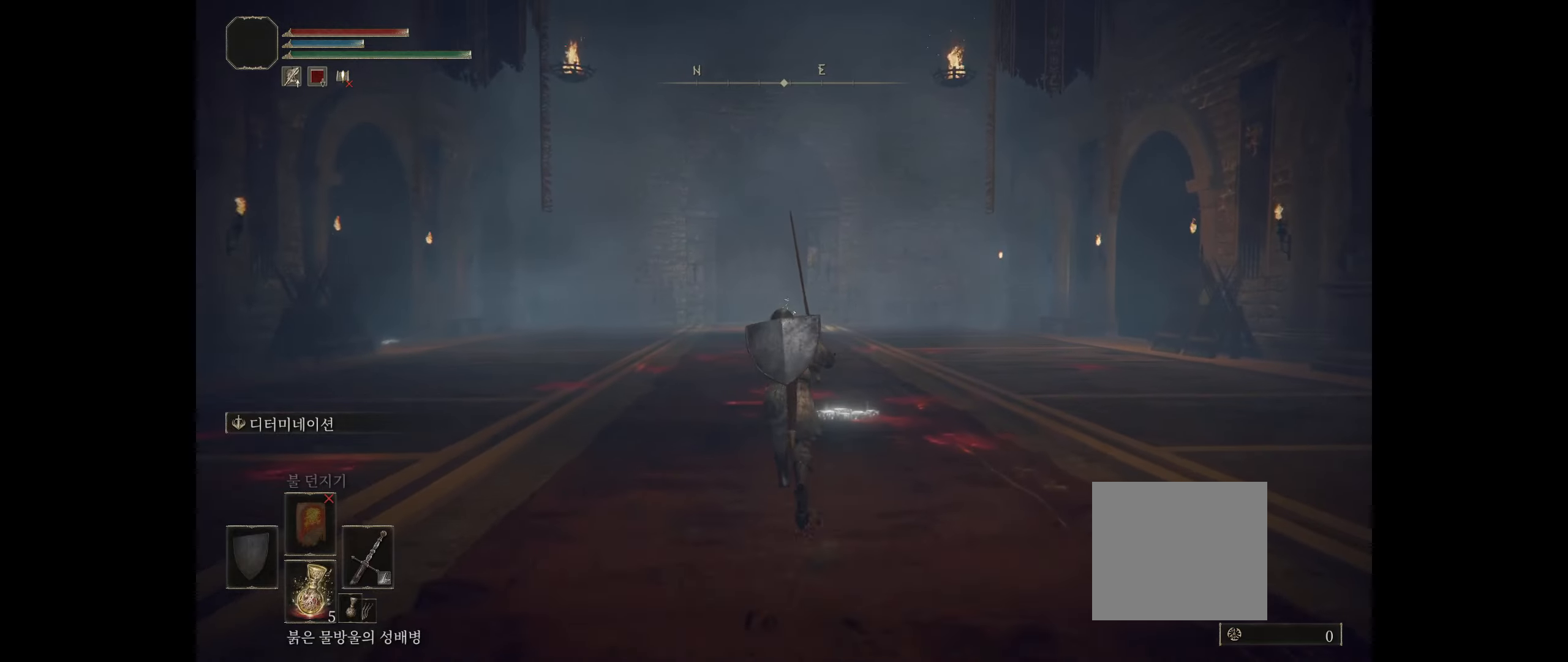
{"buttons": [], "left_stick": "up", "events": []}
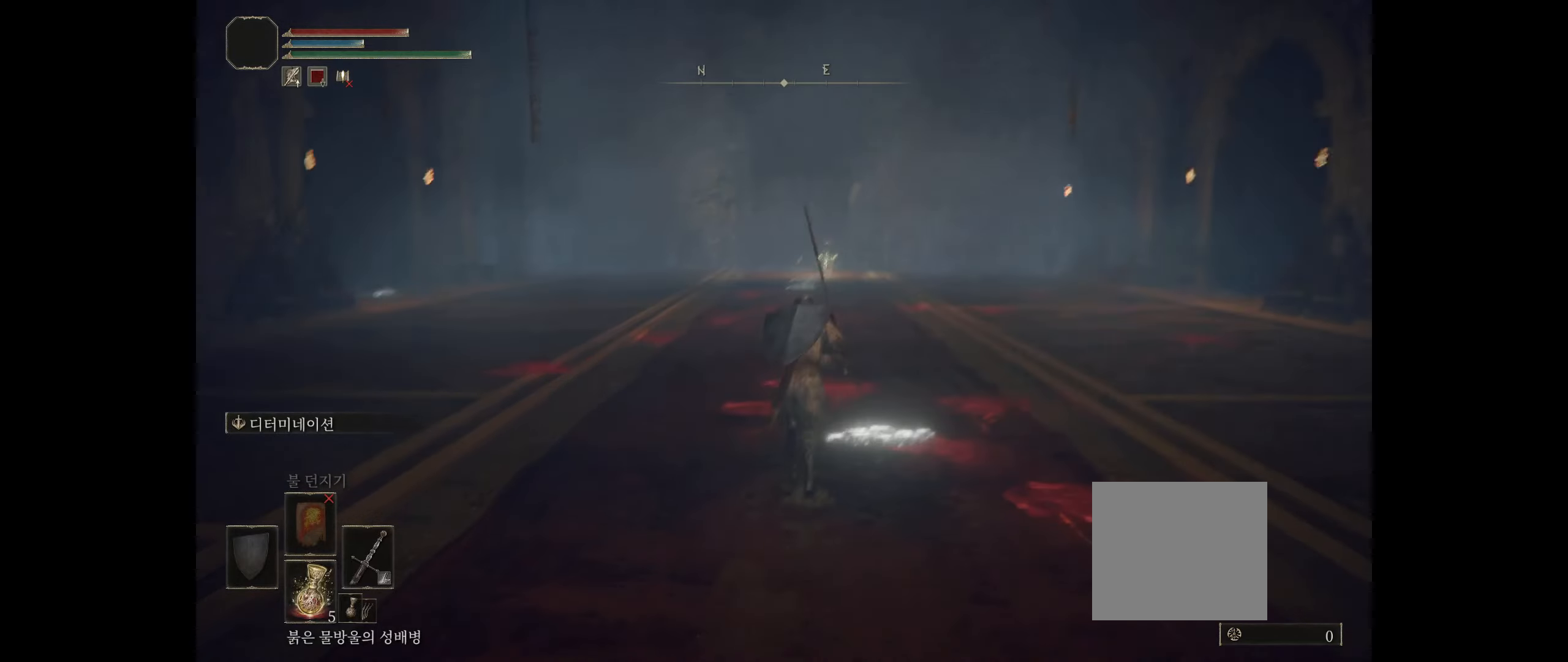
{"buttons": [], "left_stick": "up", "events": []}